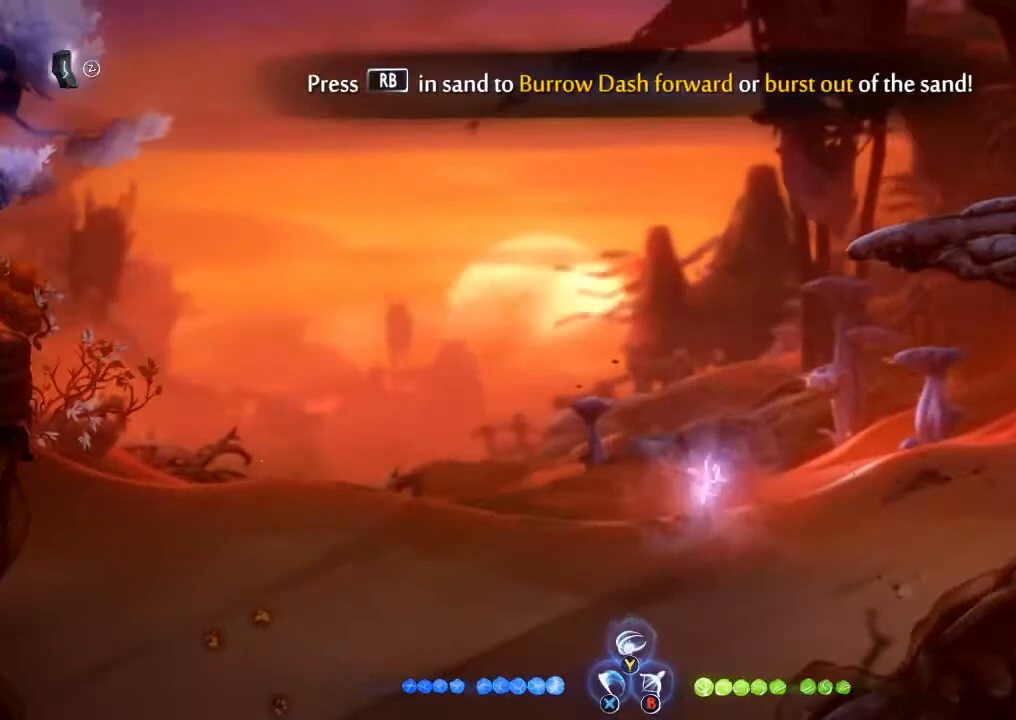
Gameplay with a controller (Xbox layout); each line is a JSON object with the inputs held at the frame after it. "button_events" lists button changes between this image and that frame as [ms after this image, input, new state], when the widget could be followed in between (sticks are given only as held states).
{"buttons": ["X", "Y", "DPAD_UP"], "left_stick": "center", "right_stick": "center"}
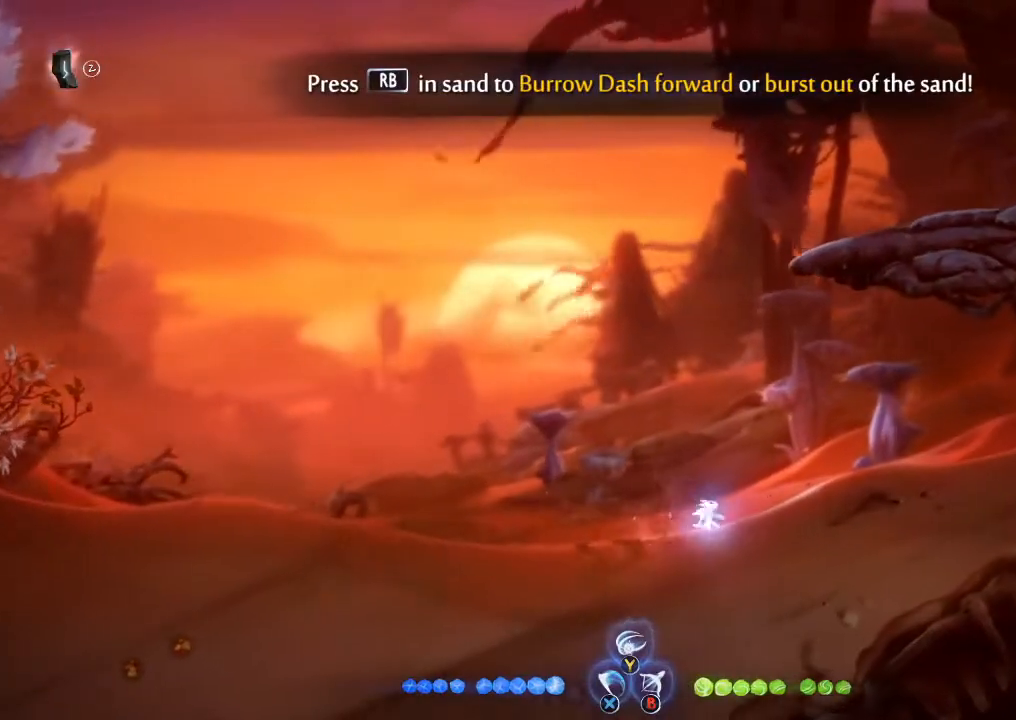
{"buttons": [], "left_stick": "right", "right_stick": "center", "button_events": [[200, "X", "up"], [200, "Y", "up"], [300, "DPAD_UP", "up"]]}
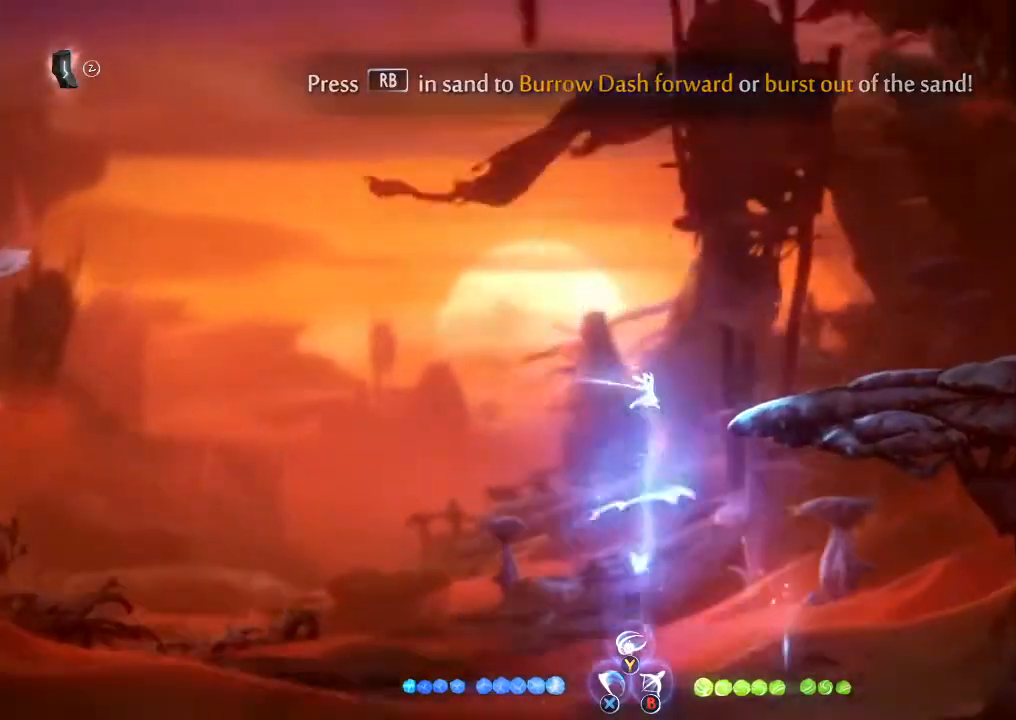
{"buttons": [], "left_stick": "right", "right_stick": "center", "button_events": [[167, "R1", "down"], [367, "R1", "up"]]}
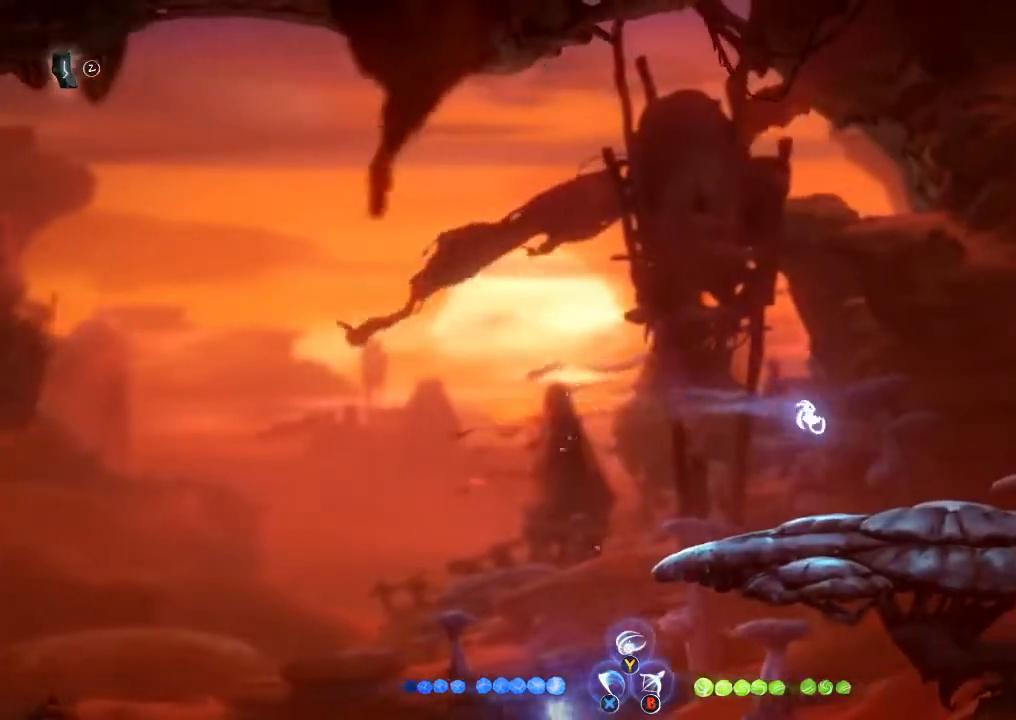
{"buttons": ["R1"], "left_stick": "right", "right_stick": "center", "button_events": [[433, "R1", "down"]]}
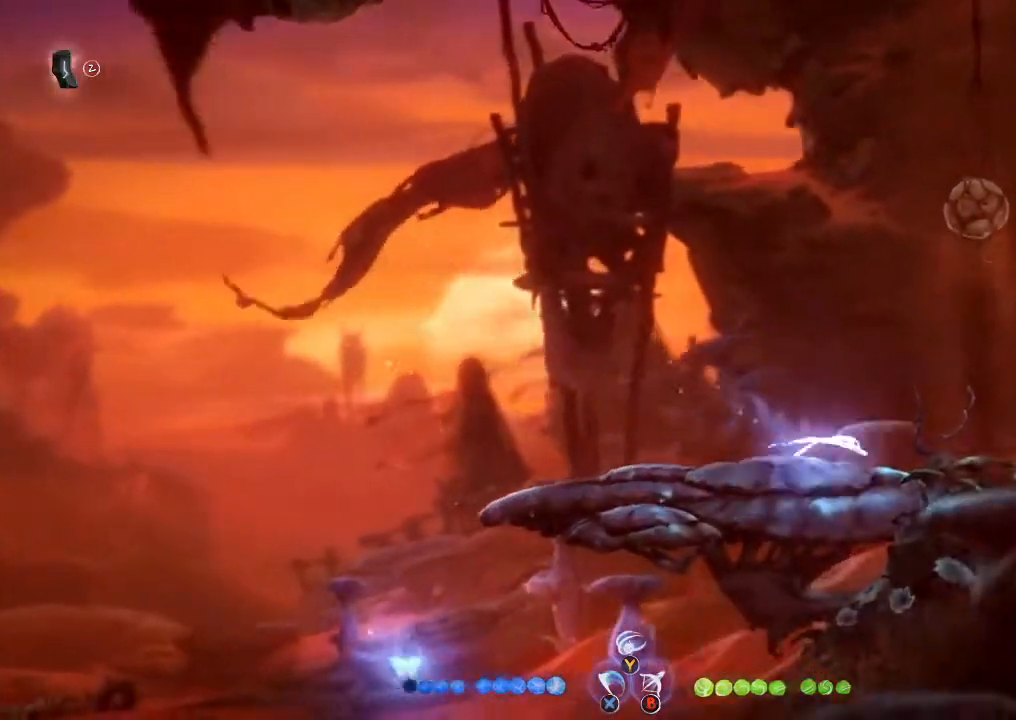
{"buttons": ["R1"], "left_stick": "right", "right_stick": "center", "button_events": [[133, "R1", "up"], [367, "R1", "down"]]}
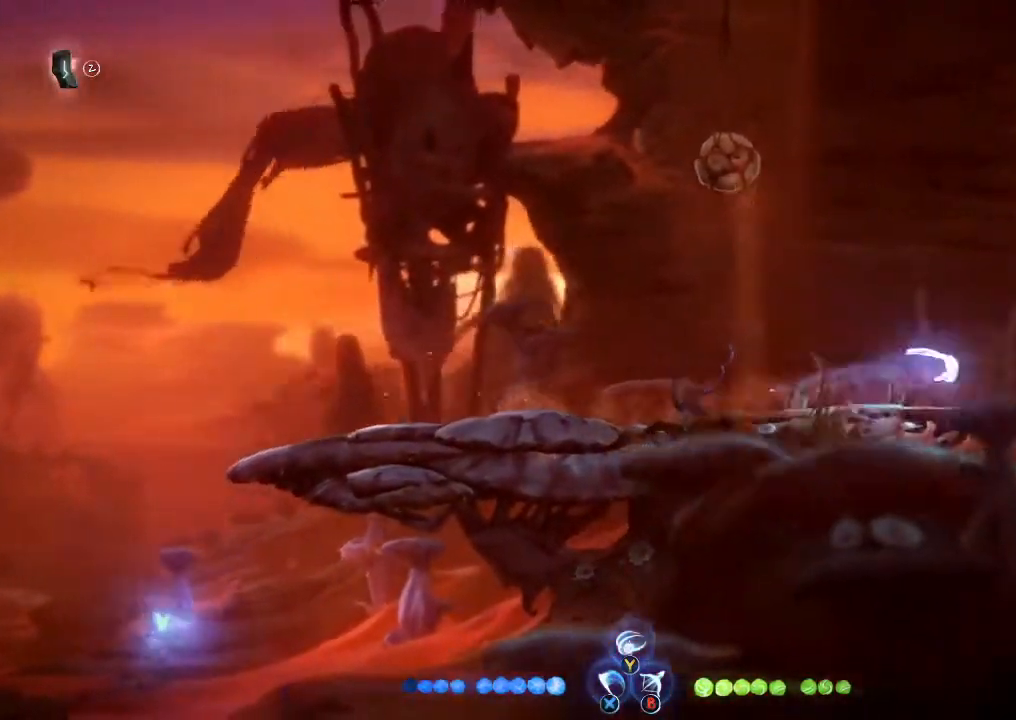
{"buttons": [], "left_stick": "right", "right_stick": "center", "button_events": [[67, "R1", "up"]]}
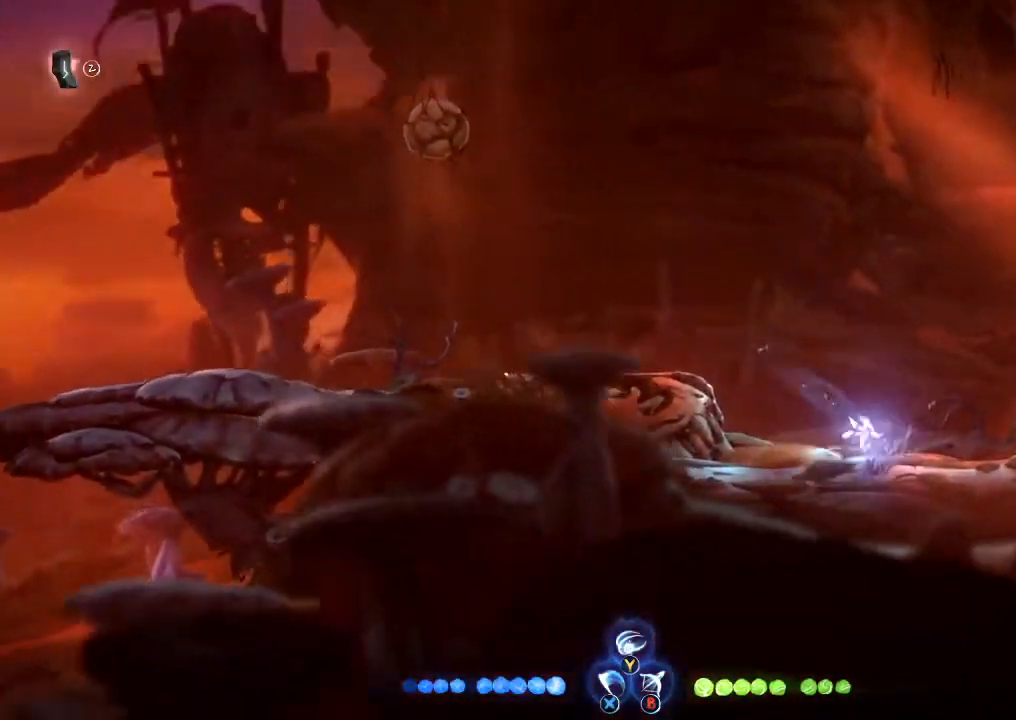
{"buttons": ["R1"], "left_stick": "right", "right_stick": "center", "button_events": [[100, "R1", "down"], [200, "R1", "up"], [467, "R1", "down"]]}
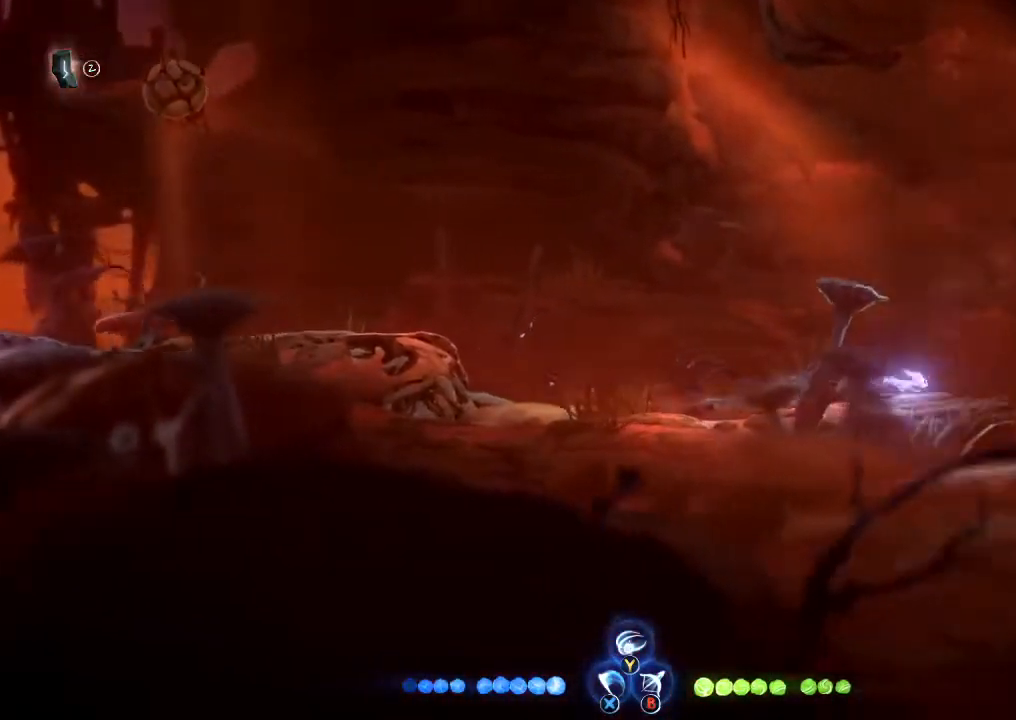
{"buttons": ["R1"], "left_stick": "right", "right_stick": "center", "button_events": [[67, "A", "down"], [100, "R1", "up"], [467, "A", "up"], [467, "R1", "down"]]}
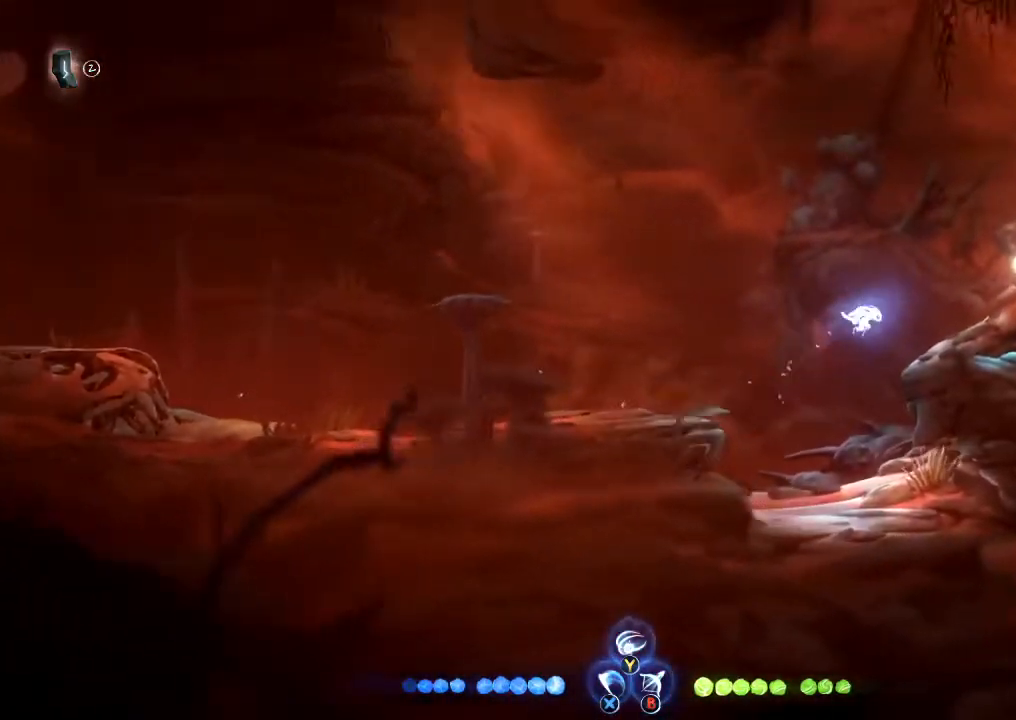
{"buttons": ["A"], "left_stick": "right", "right_stick": "center", "button_events": [[167, "R1", "up"], [467, "A", "down"]]}
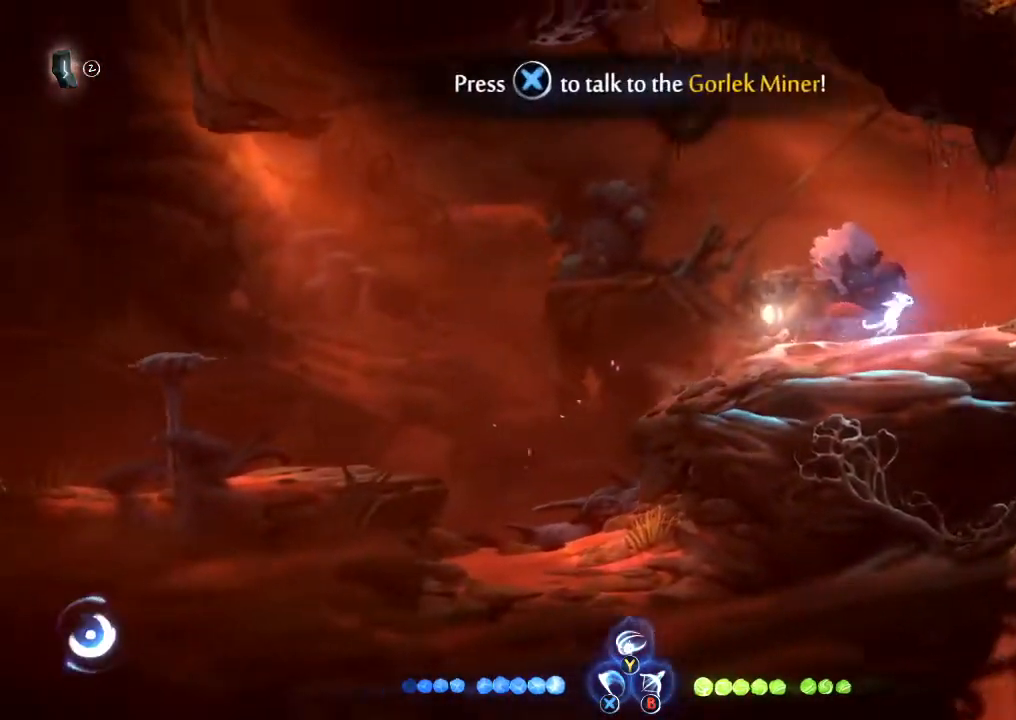
{"buttons": ["R1"], "left_stick": "up-right", "right_stick": "center", "button_events": [[167, "A", "up"], [300, "A", "down"], [400, "A", "up"], [500, "R1", "down"]]}
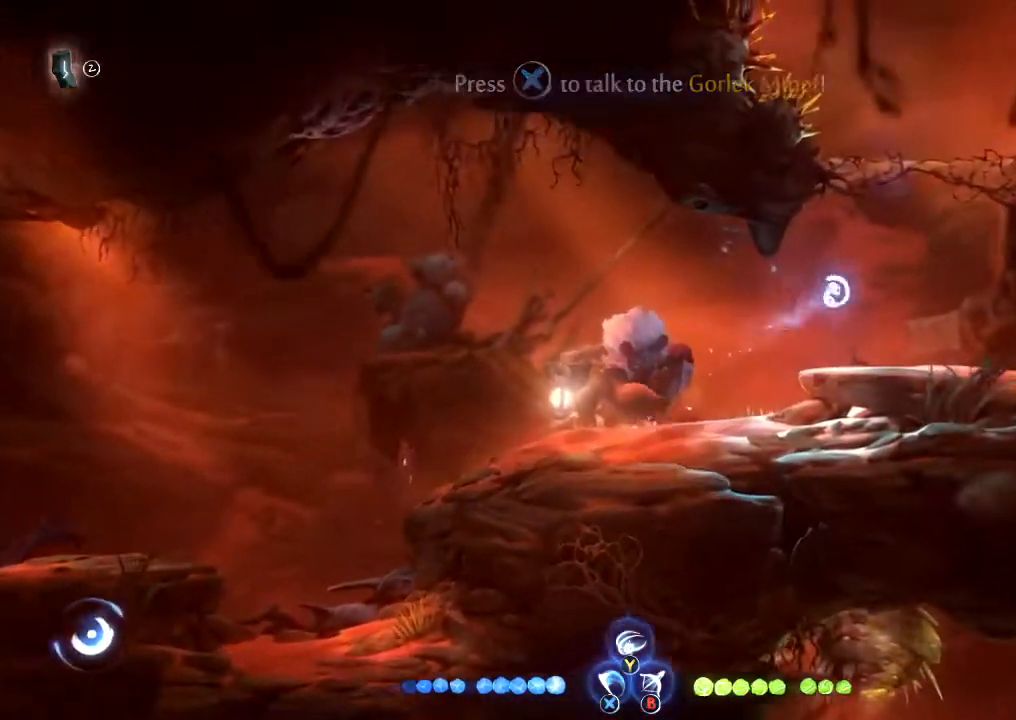
{"buttons": ["R1"], "left_stick": "right", "right_stick": "center", "button_events": [[167, "R1", "up"], [467, "R1", "down"]]}
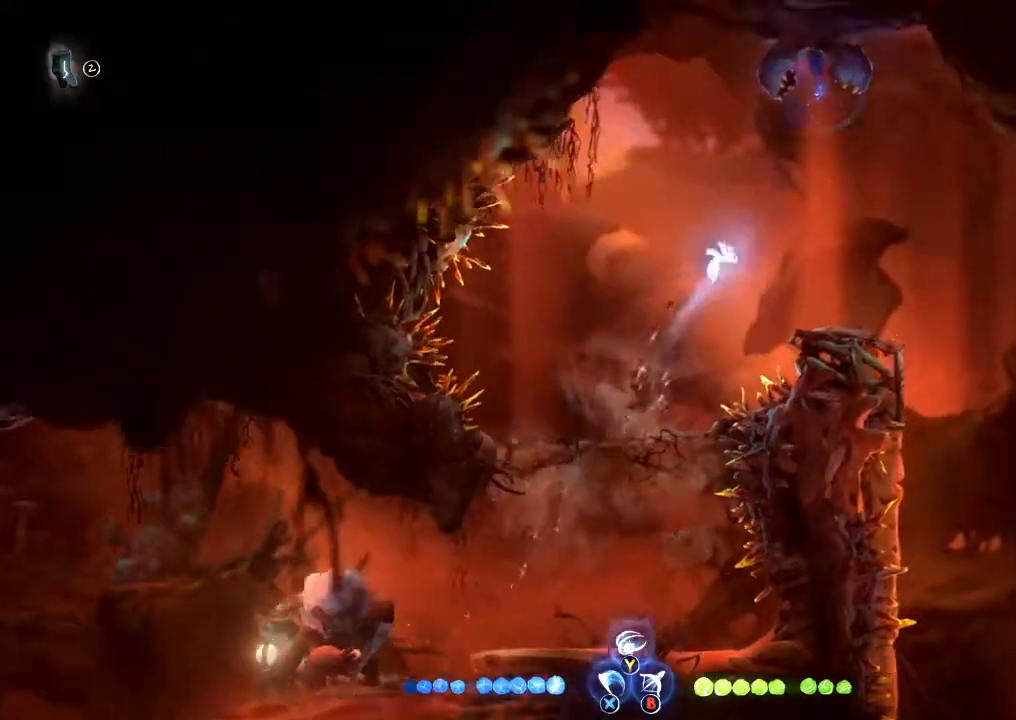
{"buttons": [], "left_stick": "center", "right_stick": "center", "button_events": [[67, "R1", "up"]]}
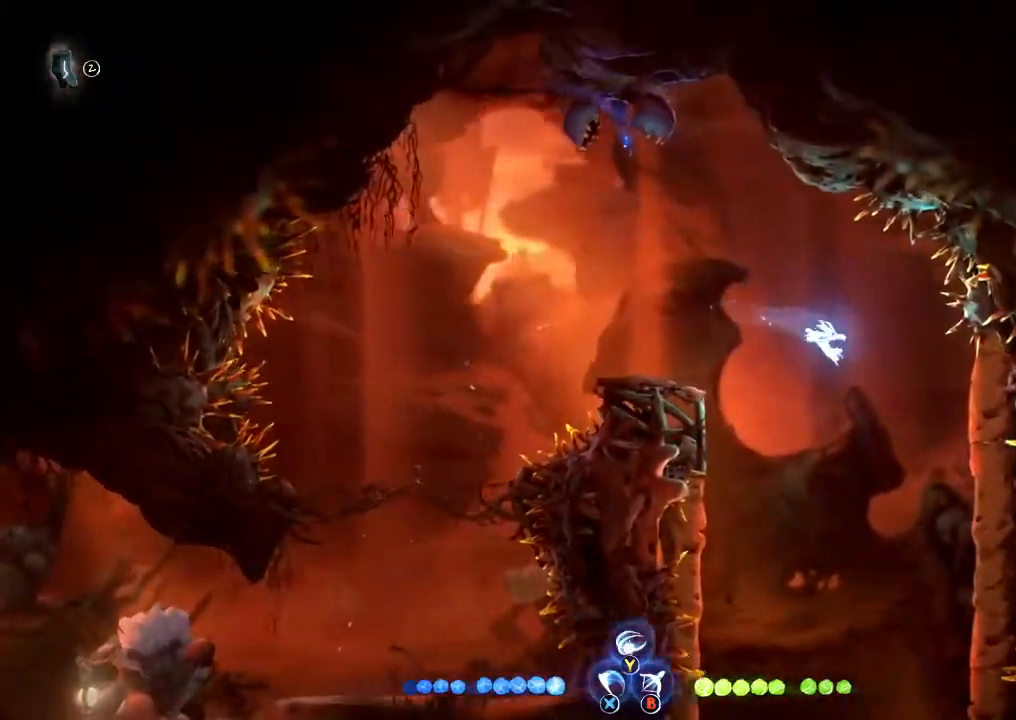
{"buttons": [], "left_stick": "right", "right_stick": "center", "button_events": []}
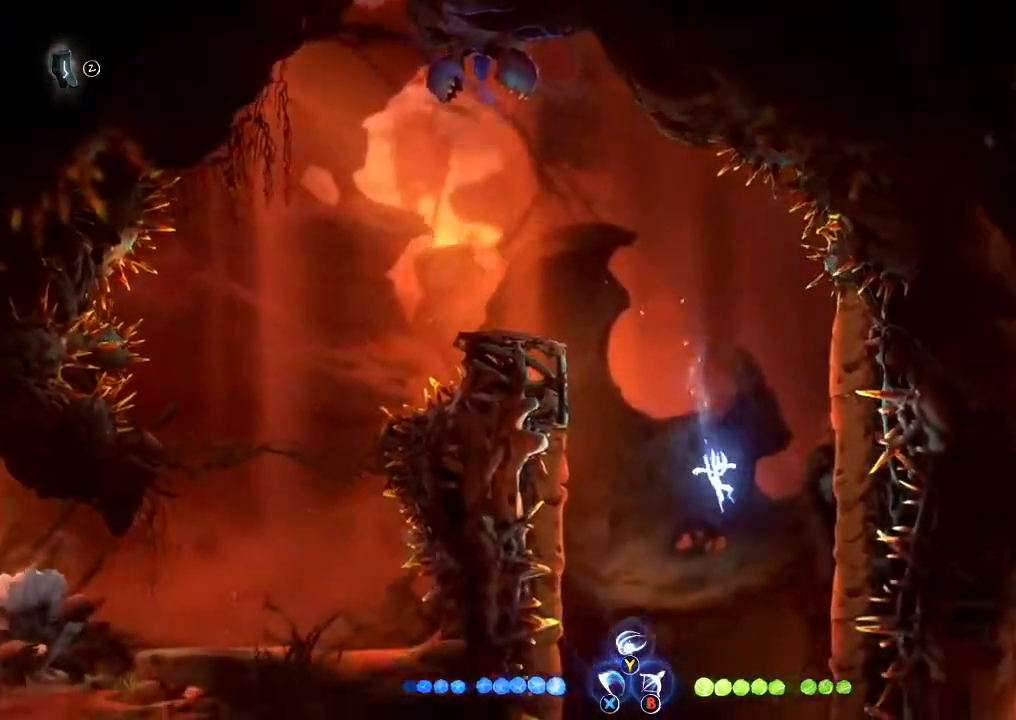
{"buttons": [], "left_stick": "center", "right_stick": "center", "button_events": []}
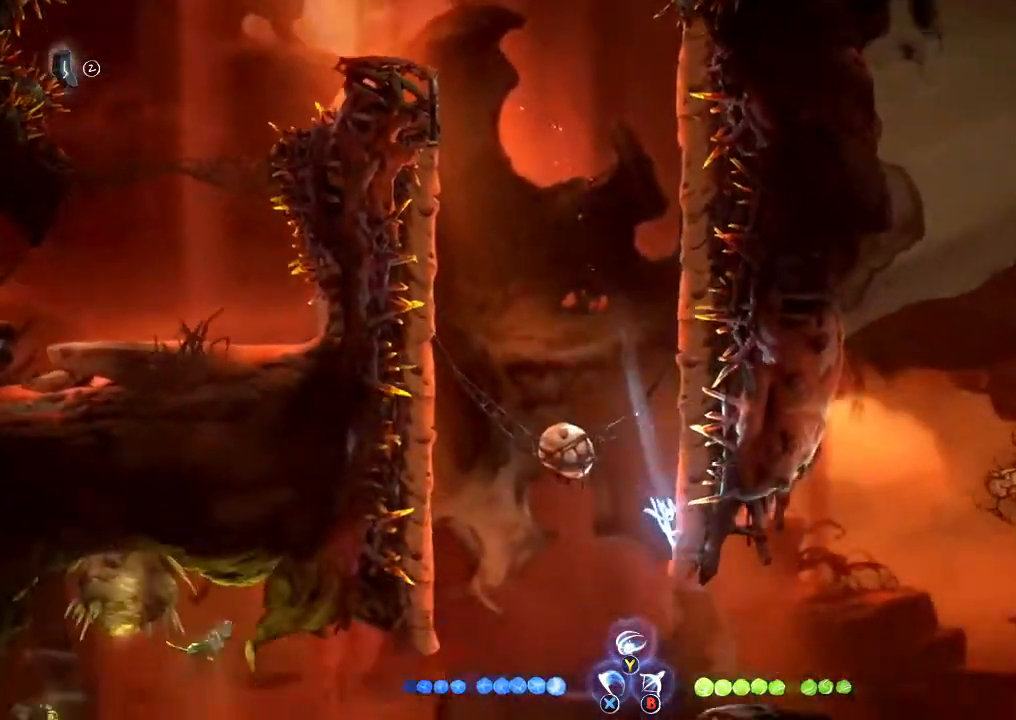
{"buttons": ["A"], "left_stick": "right", "right_stick": "center", "button_events": [[433, "A", "down"]]}
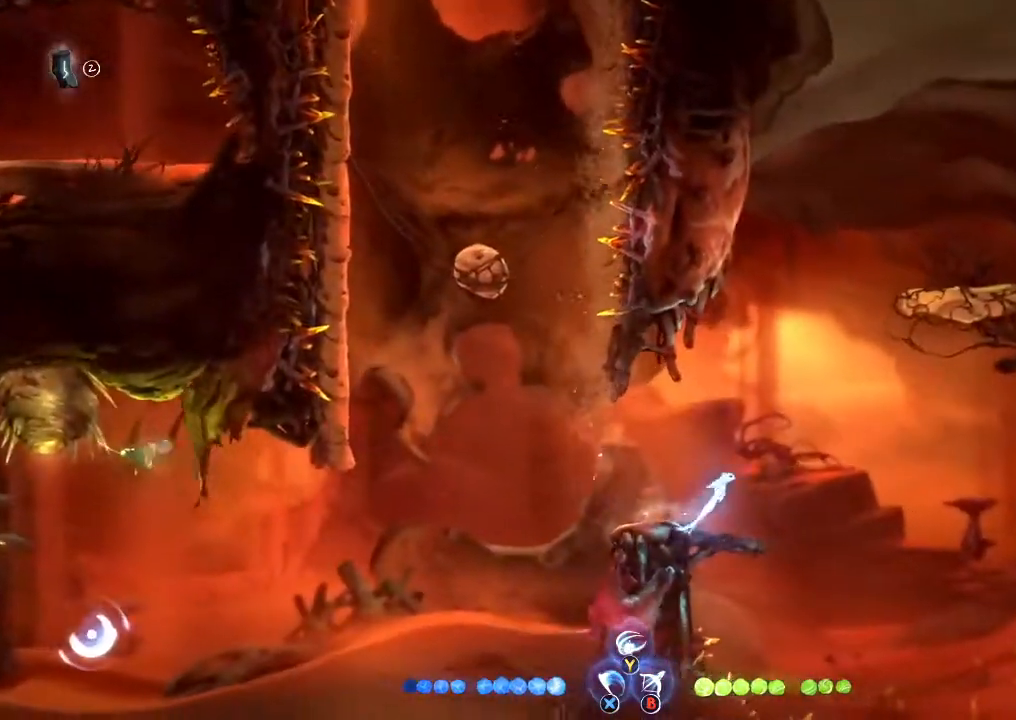
{"buttons": ["A"], "left_stick": "right", "right_stick": "center", "button_events": [[233, "A", "up"], [433, "A", "down"]]}
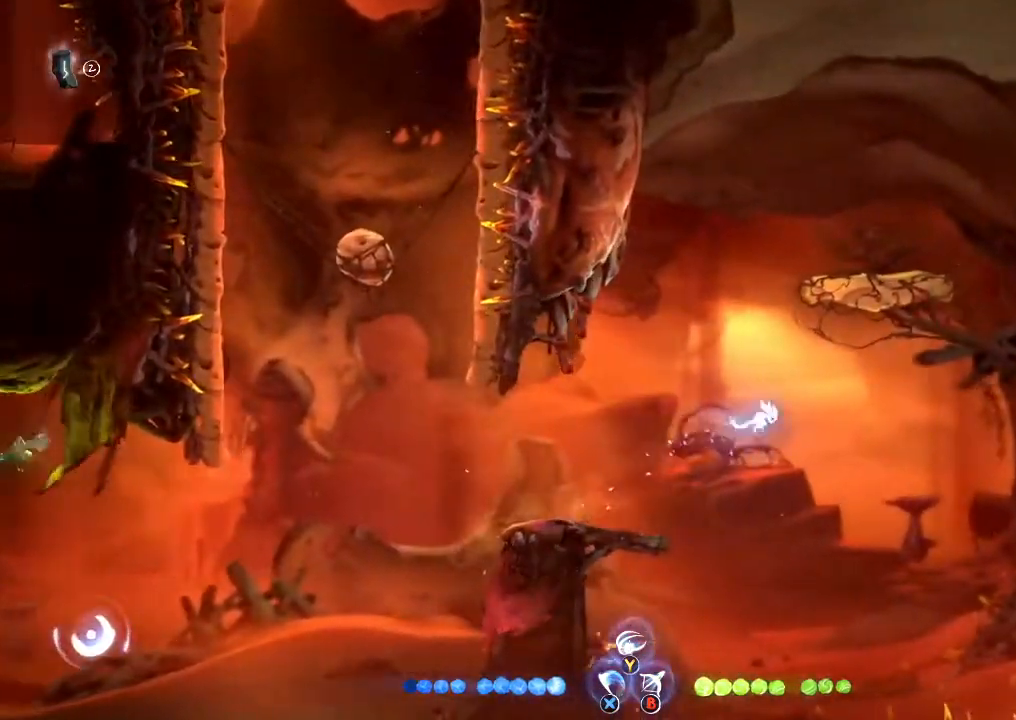
{"buttons": [], "left_stick": "up", "right_stick": "center", "button_events": [[133, "A", "up"], [267, "R1", "down"], [433, "R1", "up"]]}
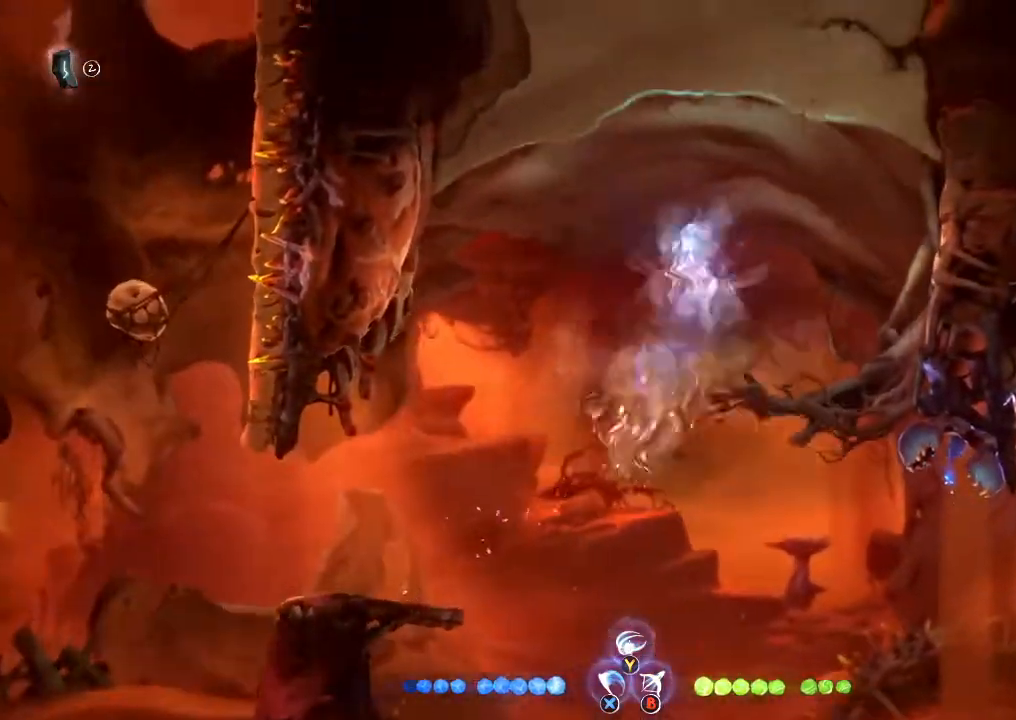
{"buttons": [], "left_stick": "up-right", "right_stick": "center", "button_events": [[167, "R1", "down"], [300, "R1", "up"]]}
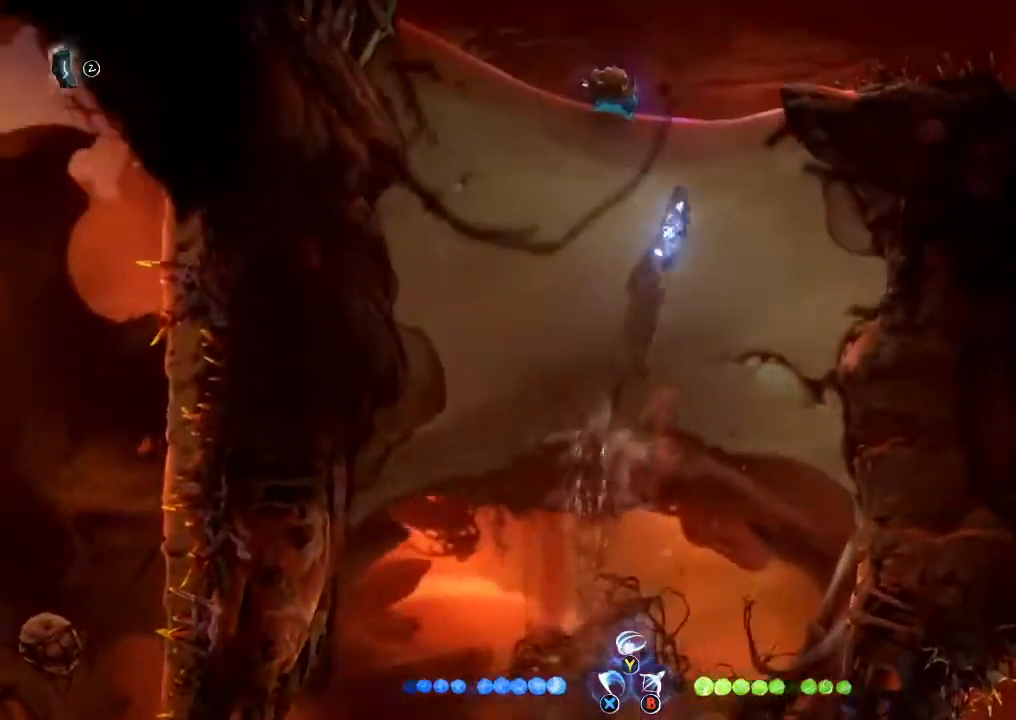
{"buttons": [], "left_stick": "right", "right_stick": "center", "button_events": [[33, "R1", "down"], [233, "R1", "up"]]}
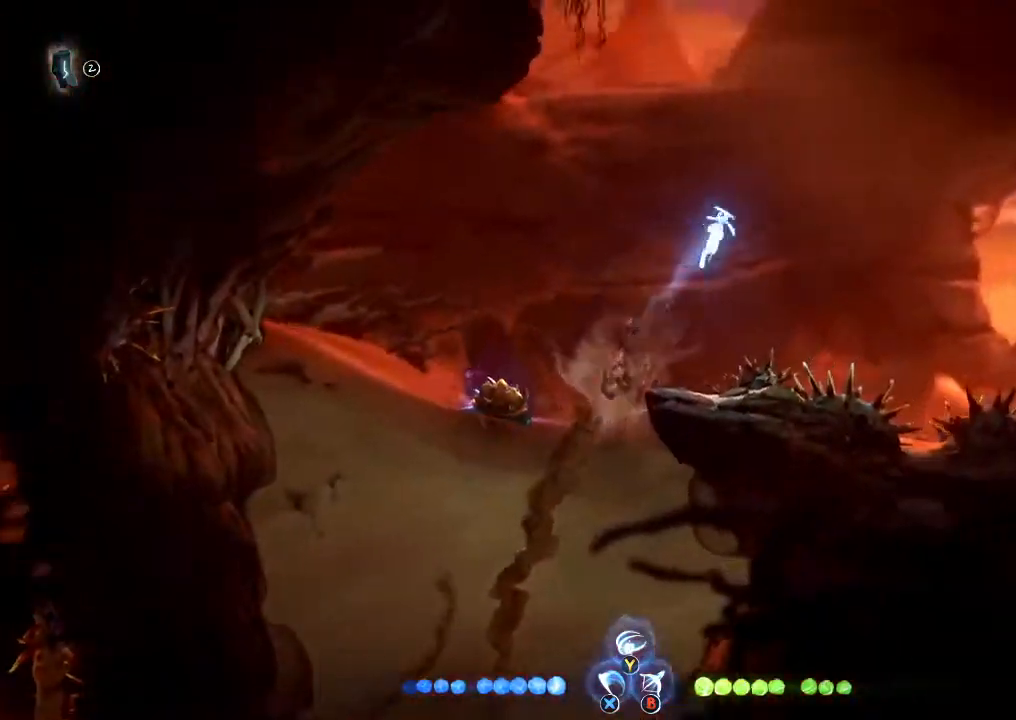
{"buttons": ["A"], "left_stick": "right", "right_stick": "center", "button_events": [[100, "R1", "down"], [300, "R1", "up"], [433, "A", "down"]]}
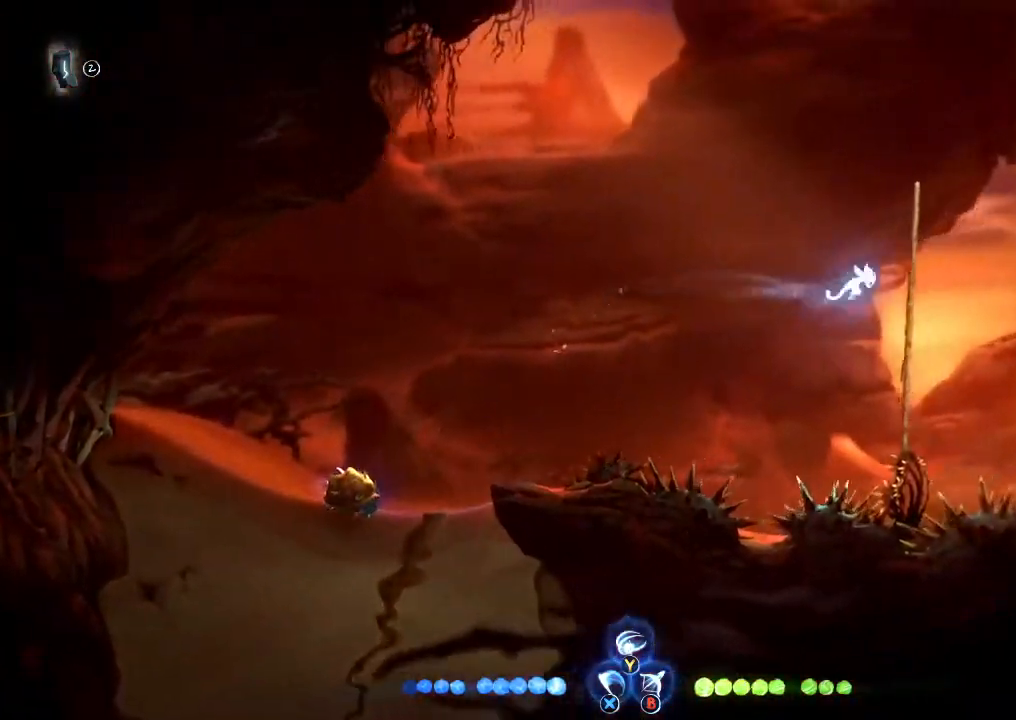
{"buttons": ["A"], "left_stick": "right", "right_stick": "center", "button_events": [[67, "A", "up"], [200, "R1", "down"], [367, "R1", "up"], [500, "A", "down"]]}
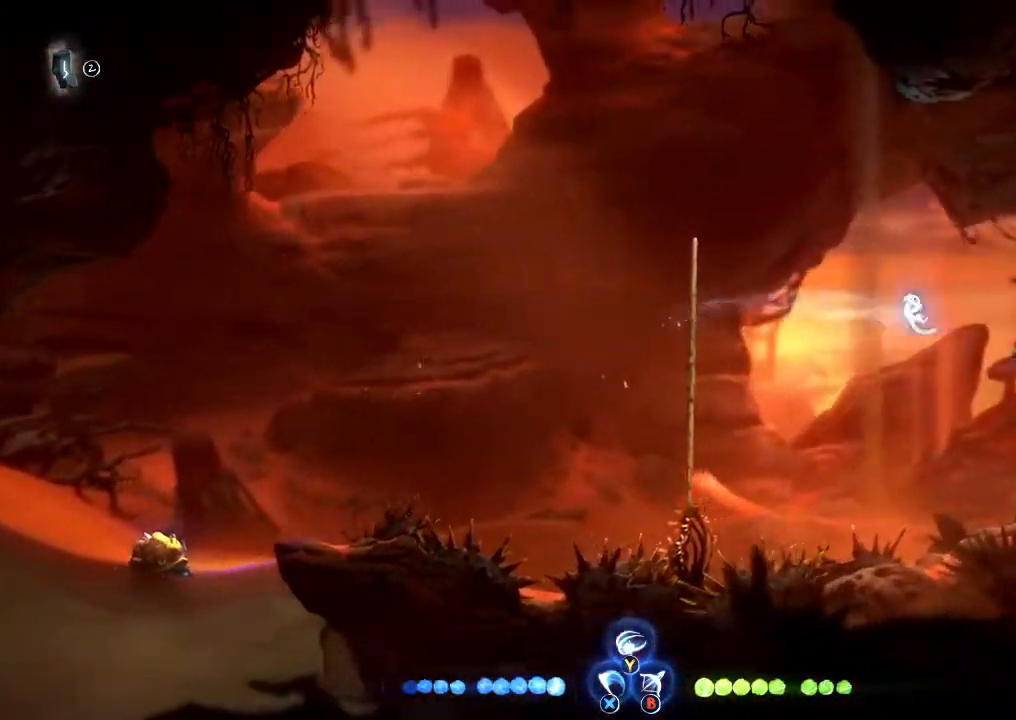
{"buttons": [], "left_stick": "right", "right_stick": "center", "button_events": [[133, "A", "up"], [167, "R1", "down"], [333, "R1", "up"]]}
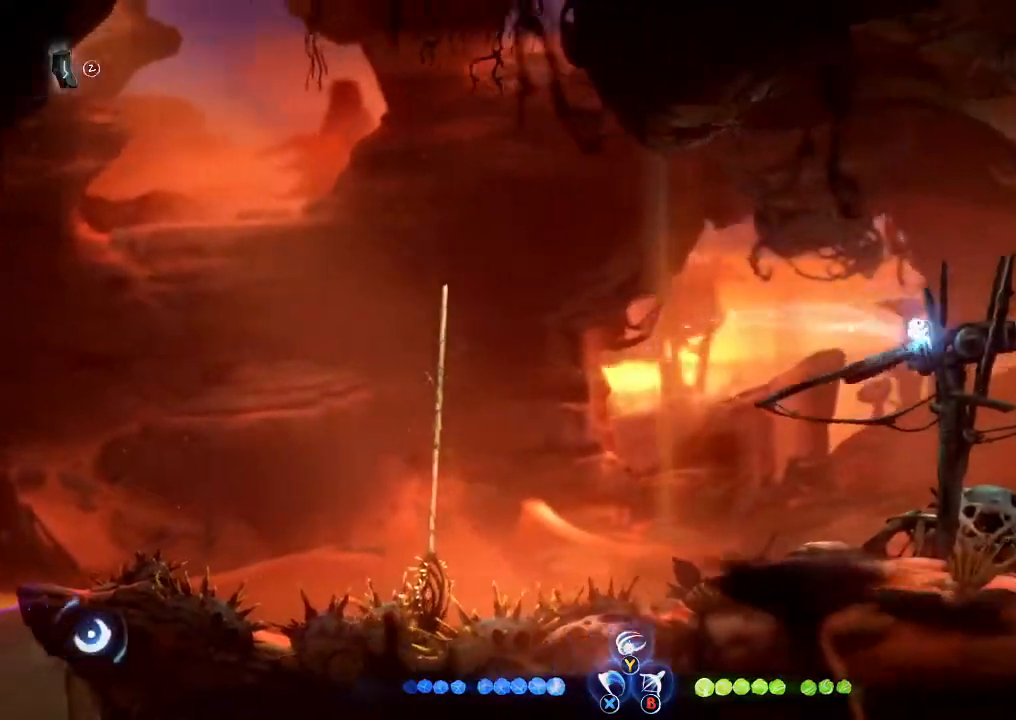
{"buttons": [], "left_stick": "up-right", "right_stick": "center", "button_events": [[67, "R1", "down"], [167, "R1", "up"], [233, "A", "down"], [333, "A", "up"], [400, "A", "down"], [467, "A", "up"]]}